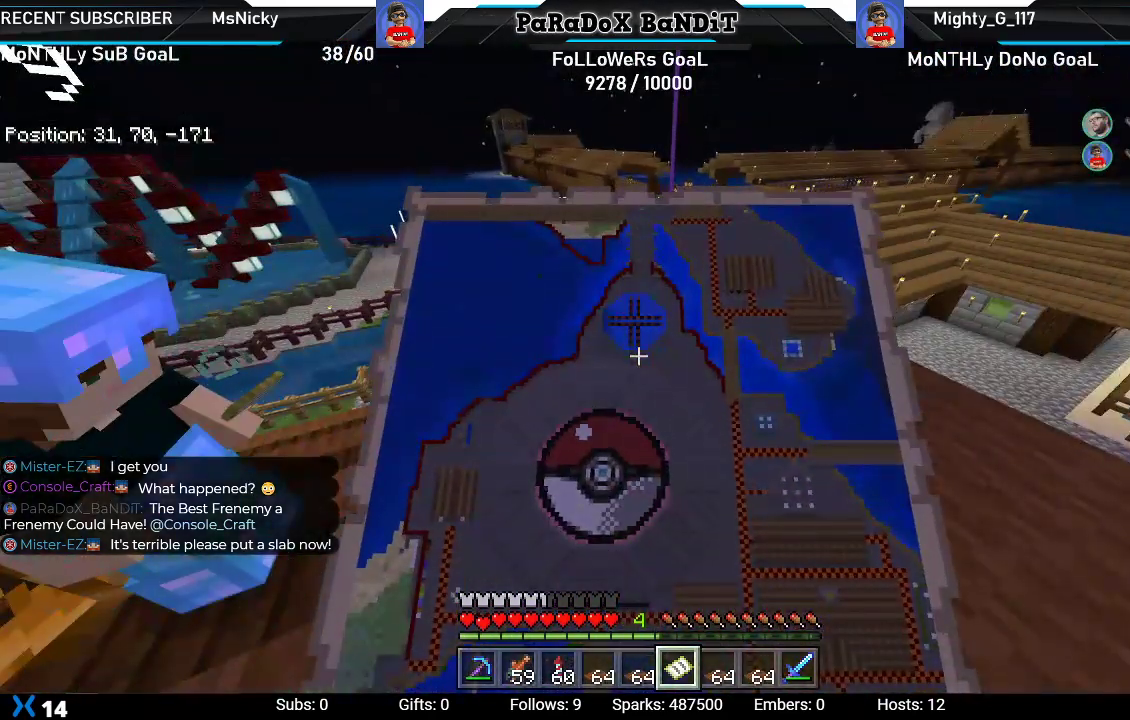
Gameplay with a controller (Xbox layout); each line is a JSON object with the inputs held at the frame after it. "events" lists button and stick changes between this image and that frame as [ms after this image, input, new state], when the widget could be followed in between. Not read: L3.
{"buttons": [], "left_stick": "center", "right_stick": "down-right", "events": [[433, "right_stick", "down-right"]]}
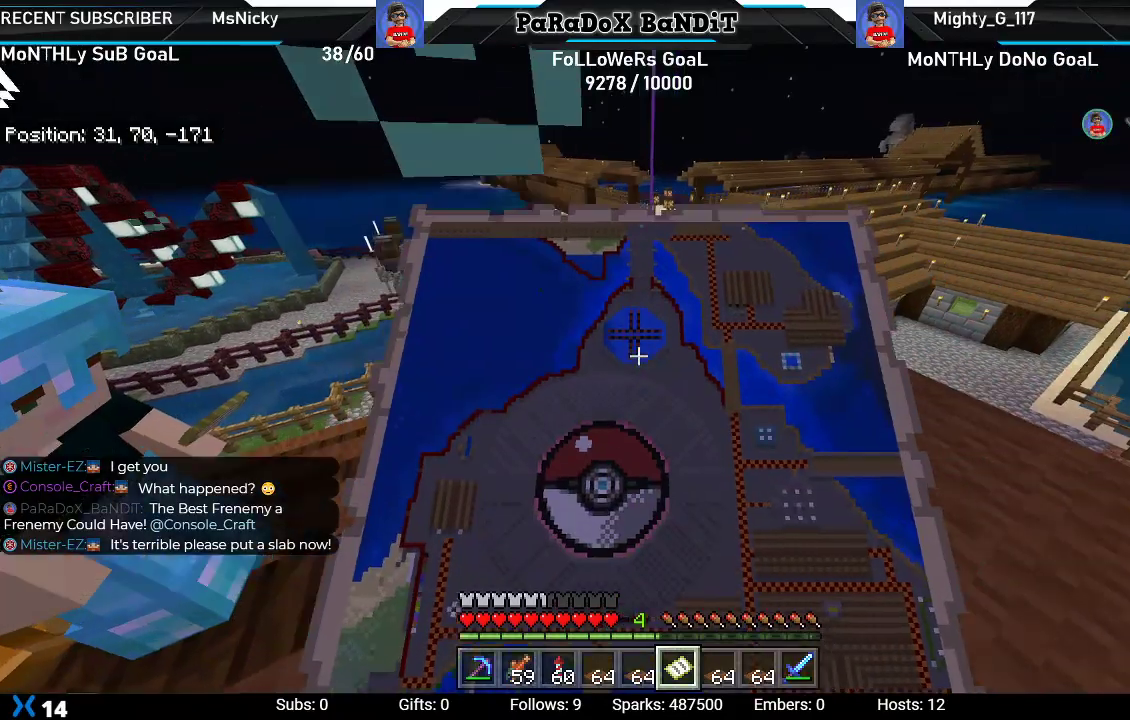
{"buttons": ["R2"], "left_stick": "center", "right_stick": "center", "events": [[300, "right_stick", "center"], [433, "R2", "down"]]}
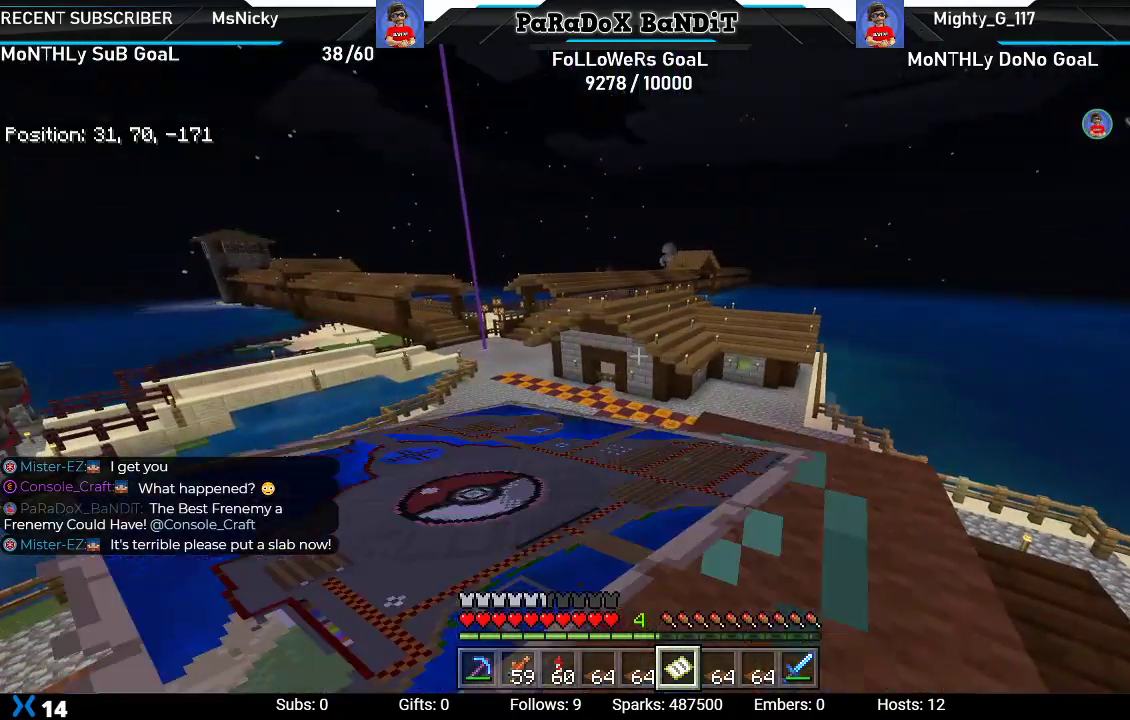
{"buttons": ["R2"], "left_stick": "center", "right_stick": "center", "events": [[33, "R2", "up"], [100, "R2", "down"], [233, "R2", "up"], [317, "R2", "down"], [417, "R2", "up"], [500, "R2", "down"]]}
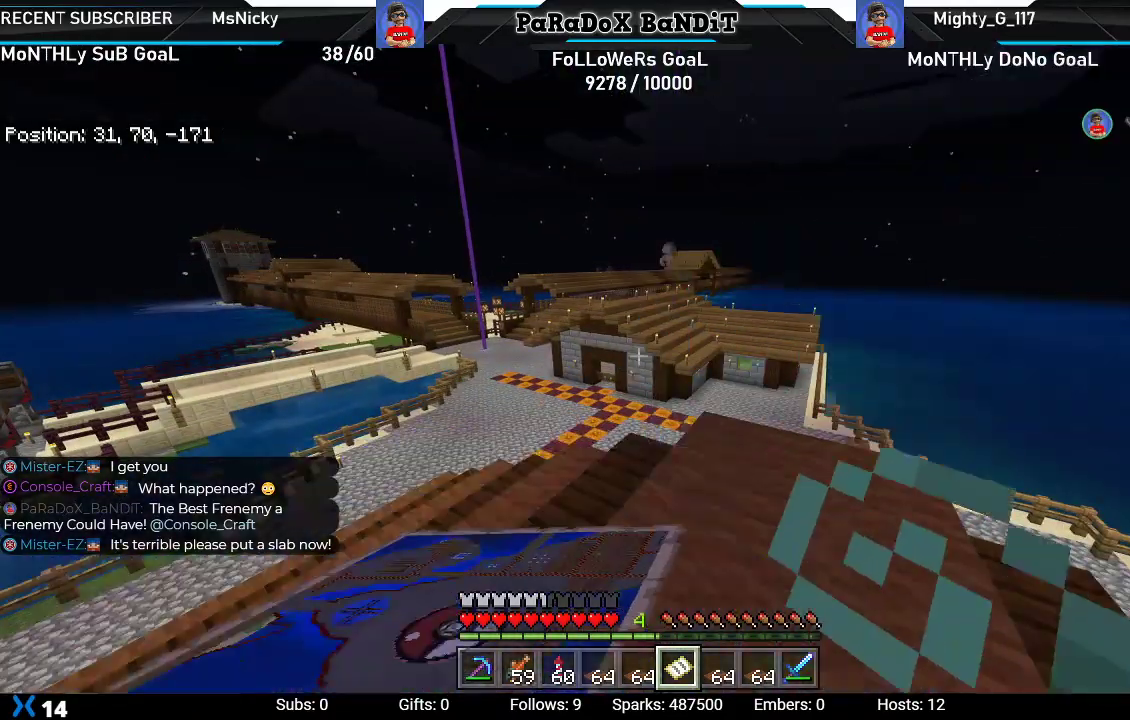
{"buttons": [], "left_stick": "center", "right_stick": "up-left", "events": [[117, "R2", "up"], [183, "R2", "down"], [233, "right_stick", "left"], [283, "R2", "up"], [400, "right_stick", "up-left"]]}
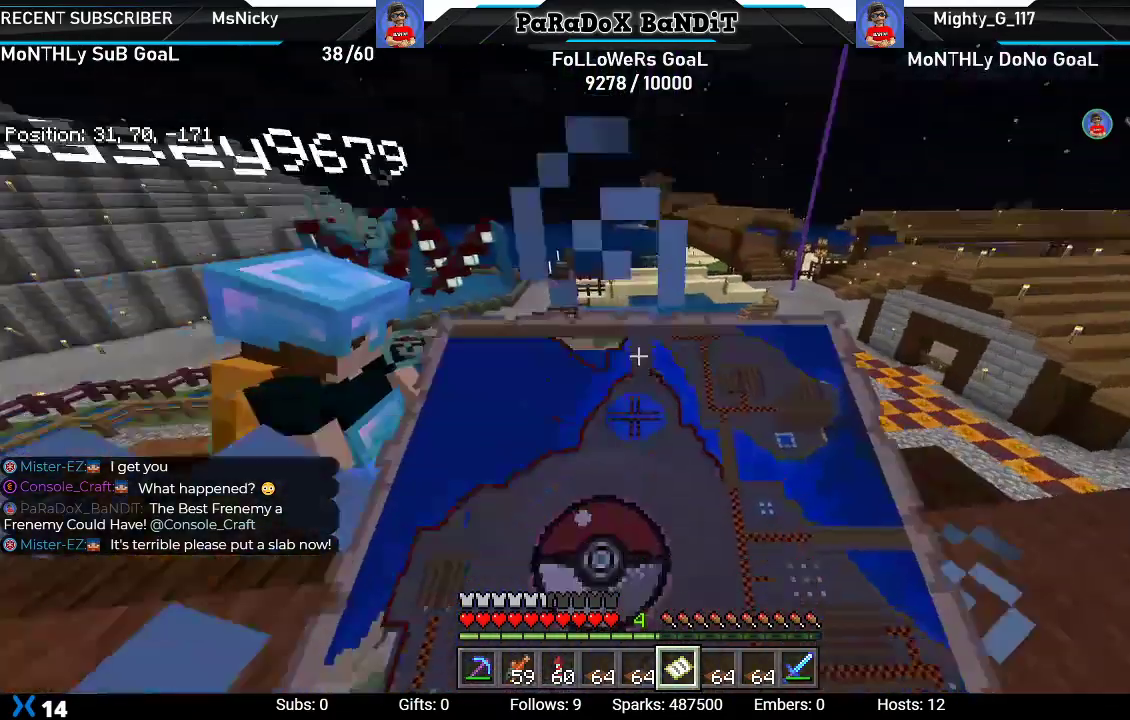
{"buttons": [], "left_stick": "center", "right_stick": "center", "events": [[183, "right_stick", "center"]]}
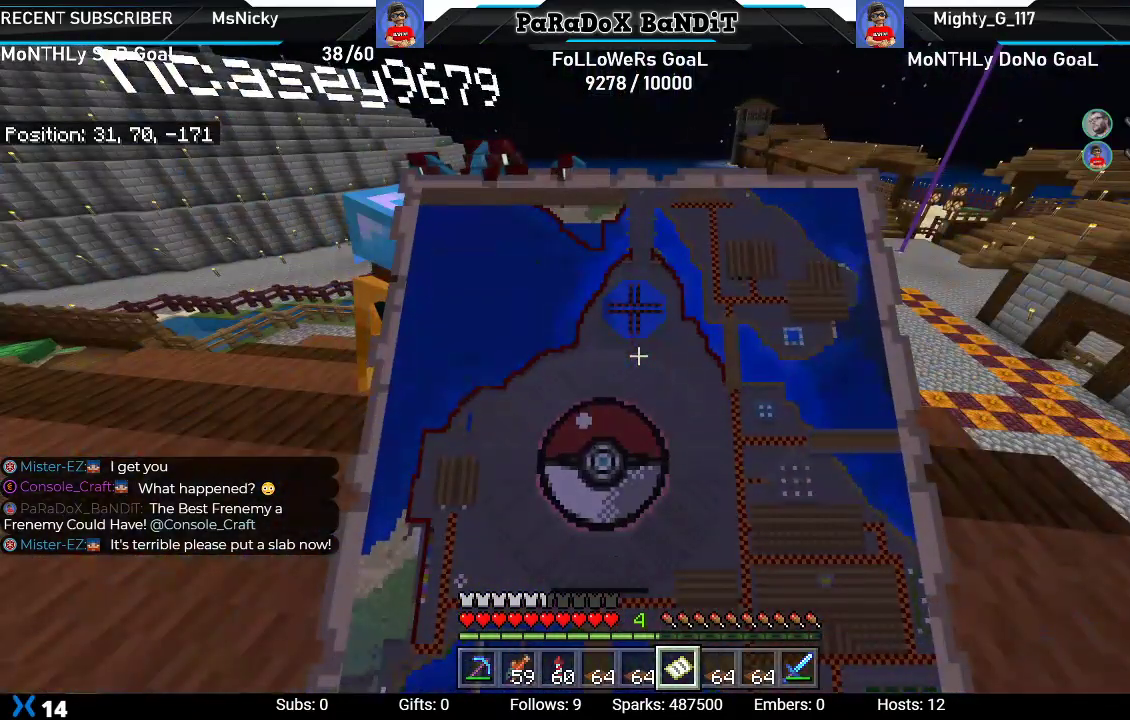
{"buttons": [], "left_stick": "center", "right_stick": "center", "events": []}
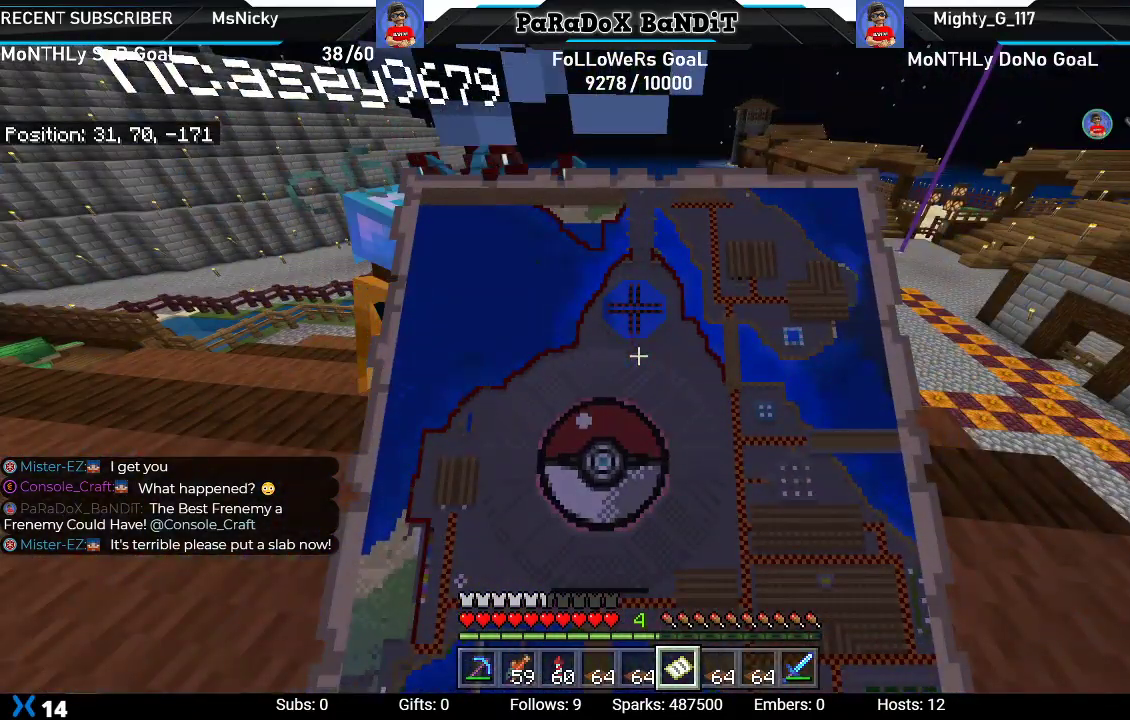
{"buttons": [], "left_stick": "center", "right_stick": "center", "events": []}
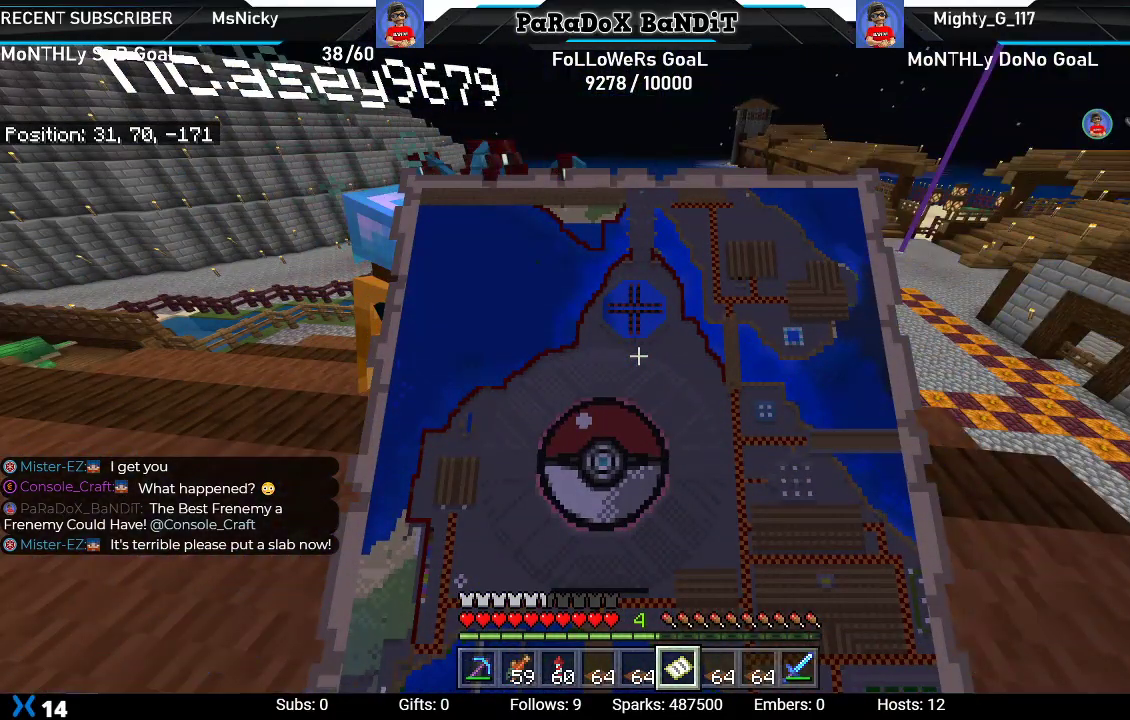
{"buttons": [], "left_stick": "center", "right_stick": "down-right", "events": [[183, "right_stick", "right"], [467, "right_stick", "down-right"]]}
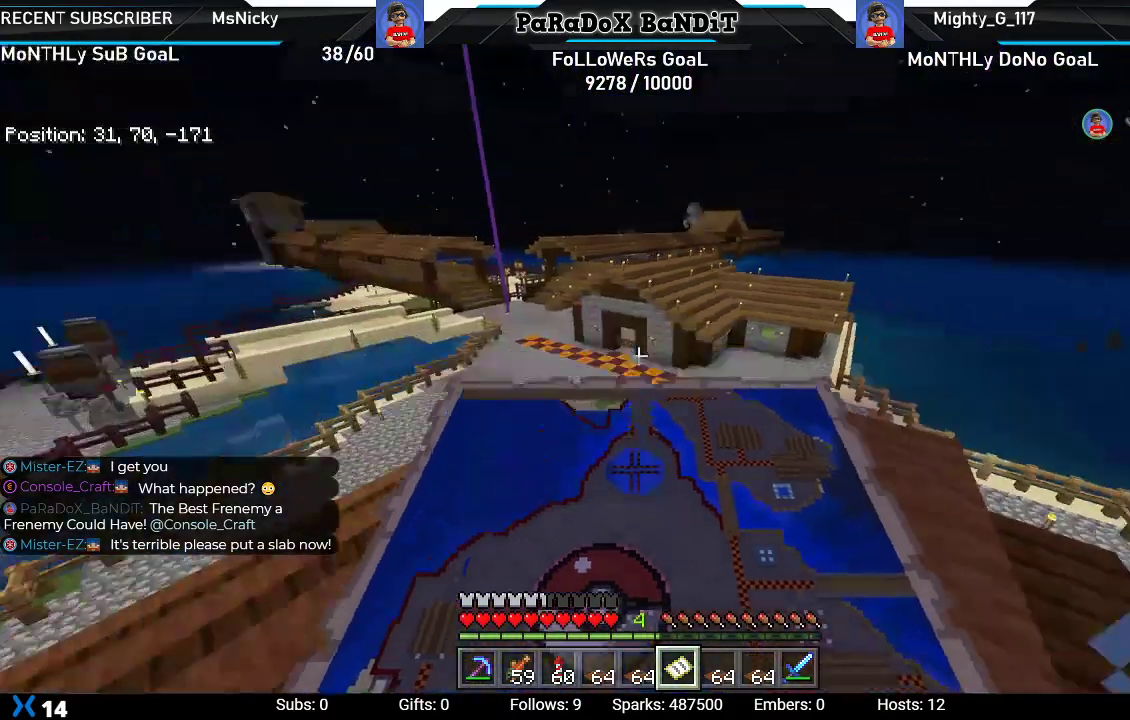
{"buttons": [], "left_stick": "center", "right_stick": "center", "events": [[83, "right_stick", "center"]]}
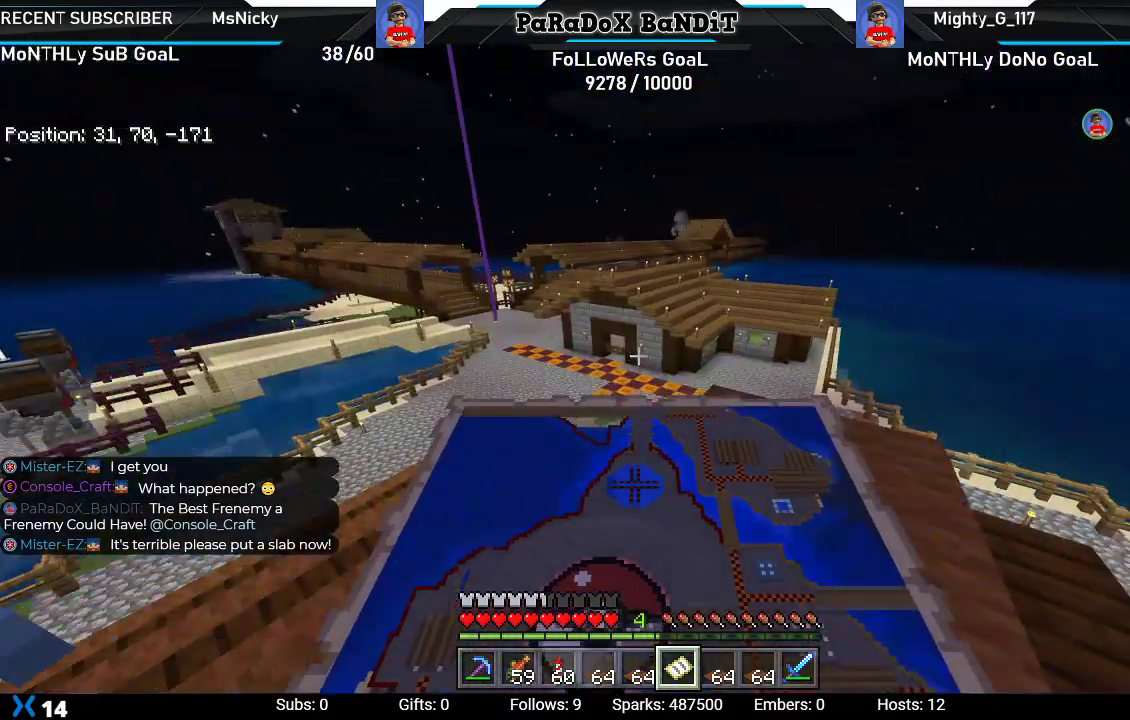
{"buttons": [], "left_stick": "center", "right_stick": "center", "events": [[67, "right_stick", "up"], [350, "right_stick", "up-left"], [483, "right_stick", "center"]]}
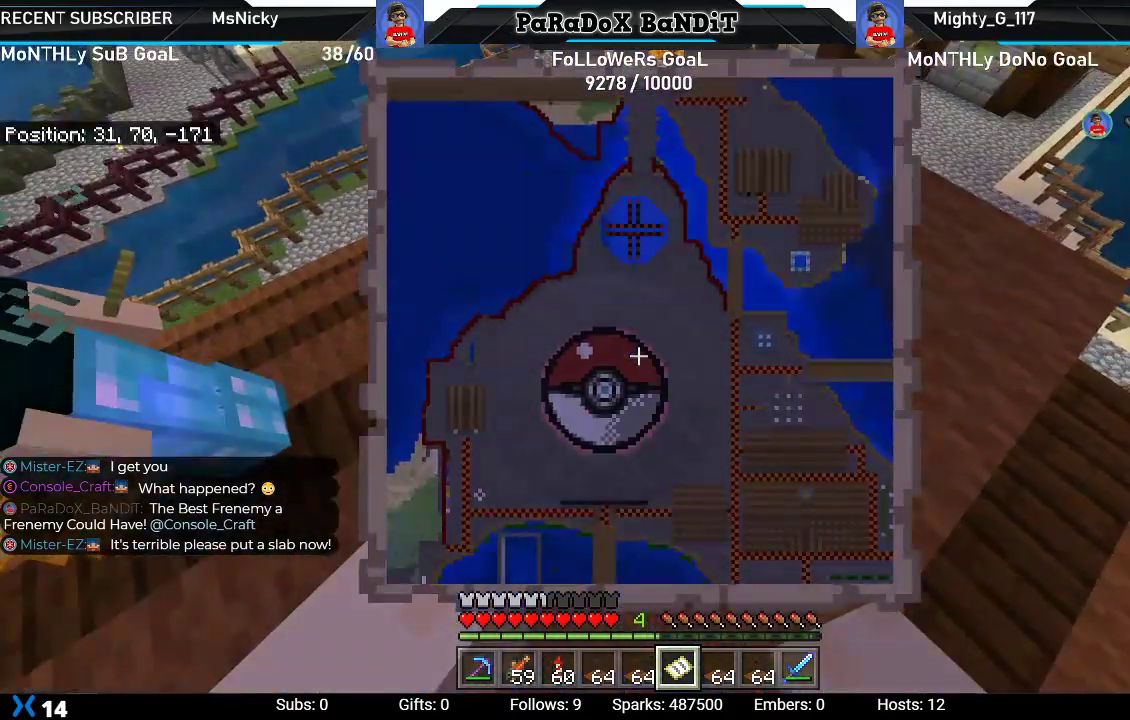
{"buttons": [], "left_stick": "center", "right_stick": "center", "events": []}
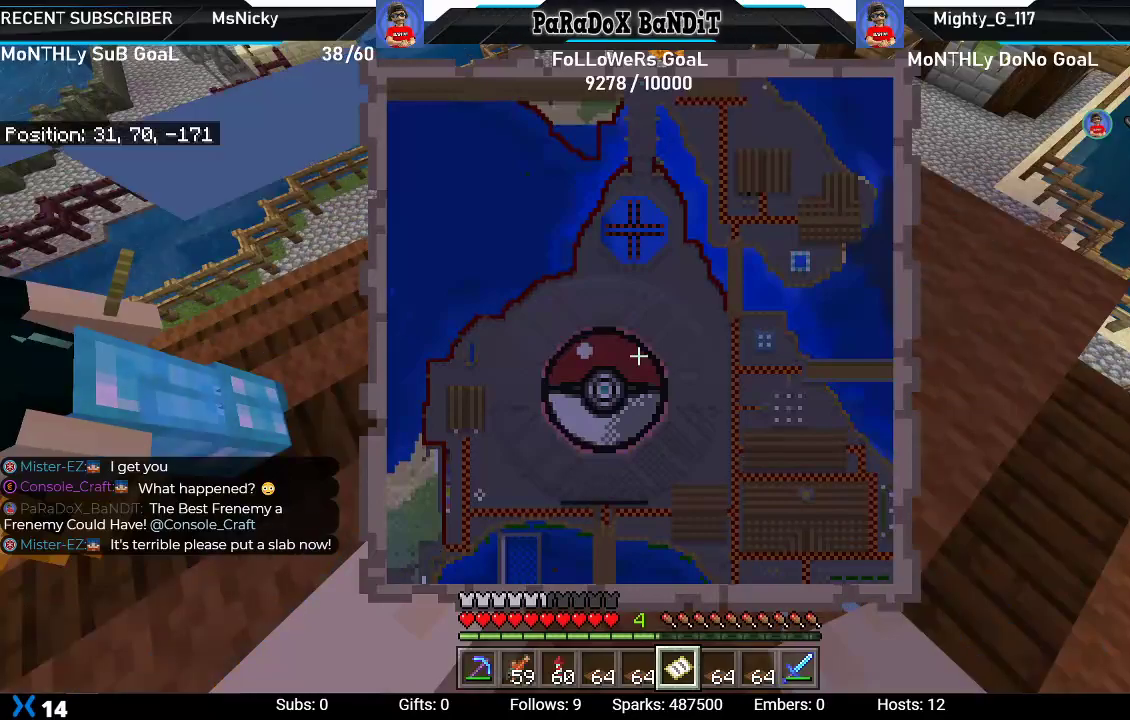
{"buttons": [], "left_stick": "center", "right_stick": "down-left", "events": [[283, "right_stick", "down-left"]]}
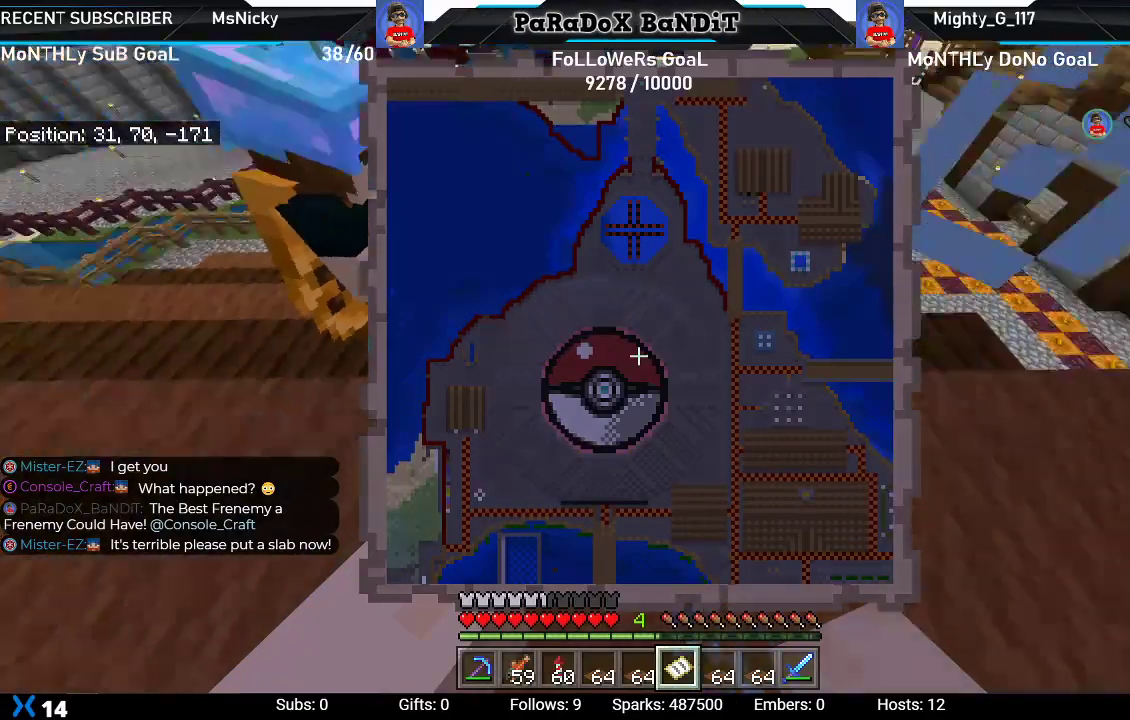
{"buttons": [], "left_stick": "center", "right_stick": "center", "events": [[83, "right_stick", "center"]]}
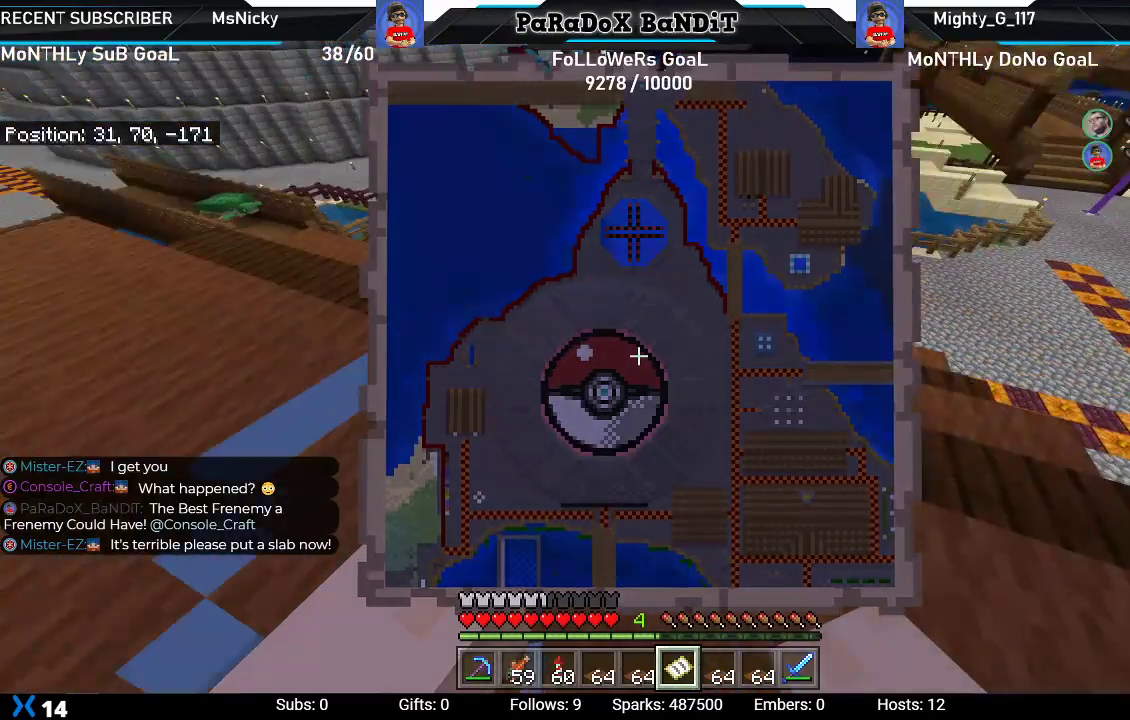
{"buttons": [], "left_stick": "center", "right_stick": "center", "events": [[150, "right_stick", "right"], [467, "right_stick", "center"]]}
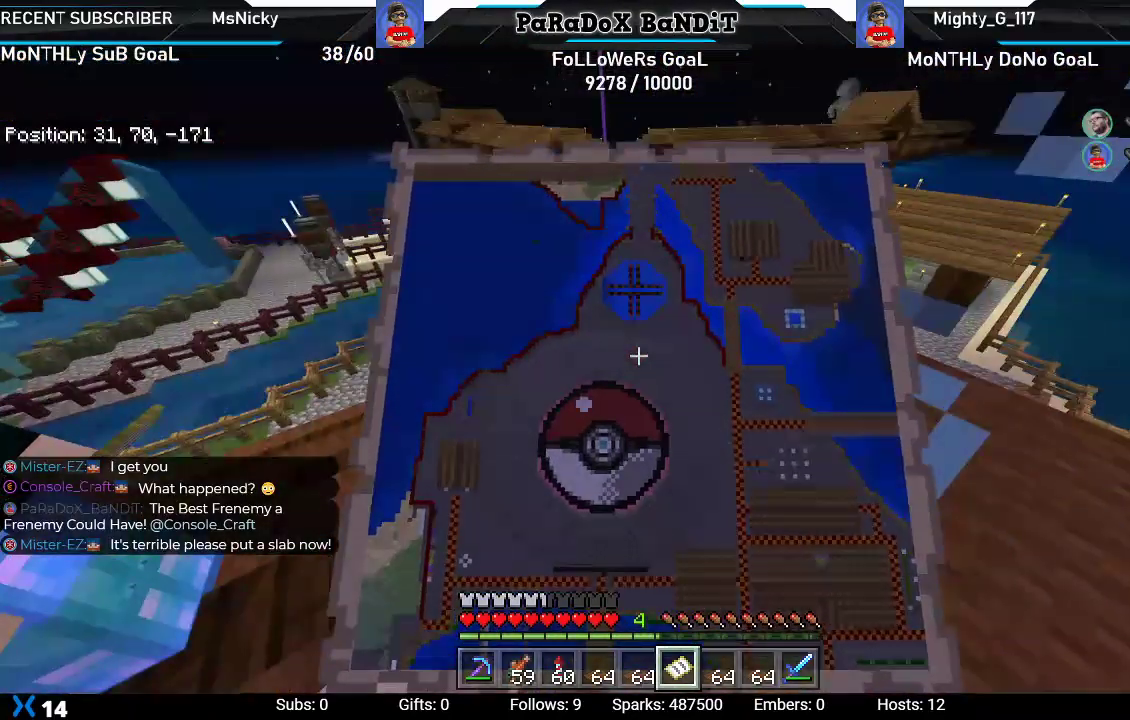
{"buttons": [], "left_stick": "center", "right_stick": "center", "events": []}
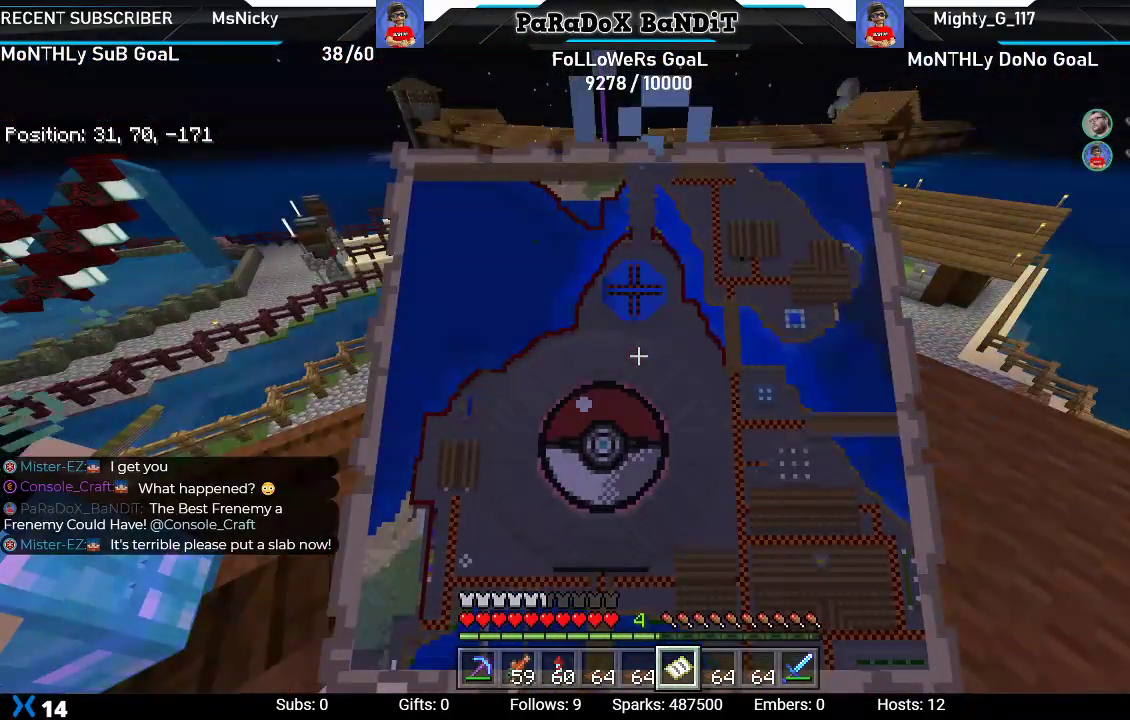
{"buttons": [], "left_stick": "center", "right_stick": "up", "events": [[383, "right_stick", "up"]]}
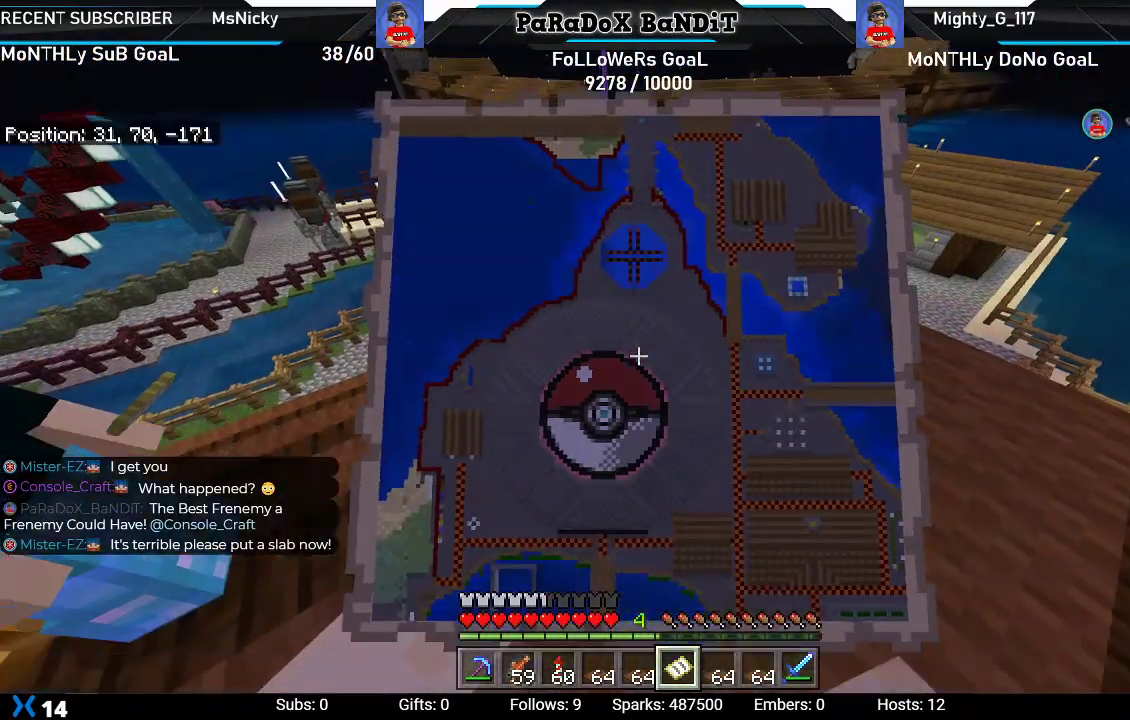
{"buttons": [], "left_stick": "center", "right_stick": "center", "events": [[283, "right_stick", "center"]]}
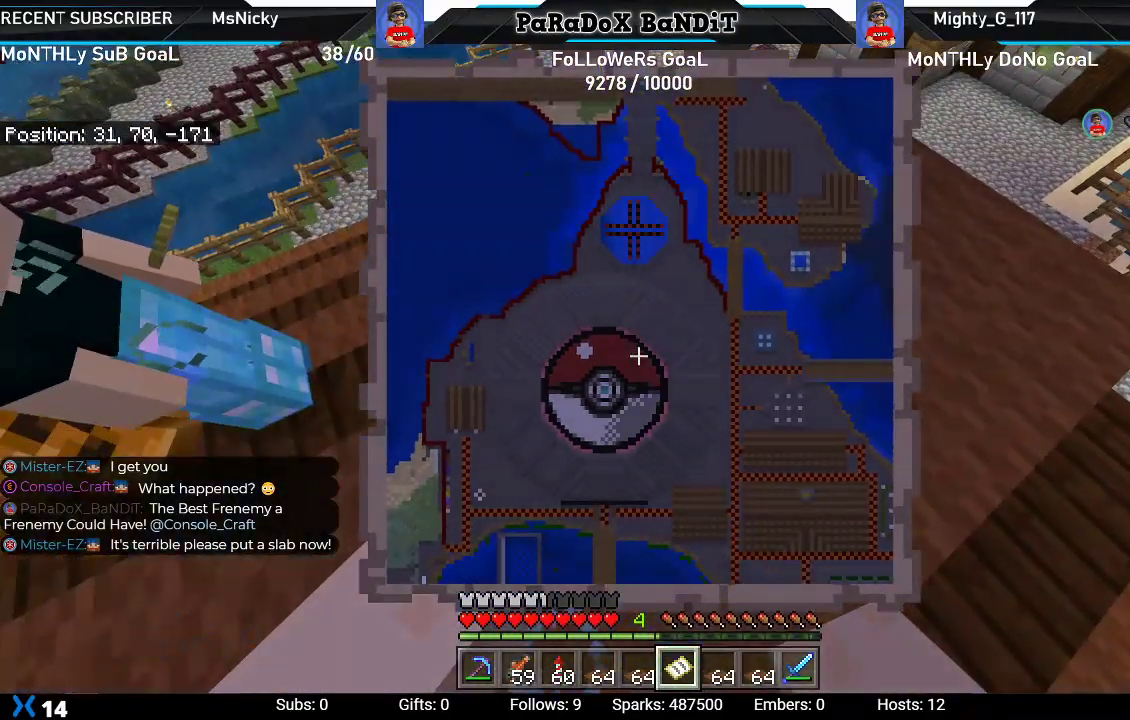
{"buttons": [], "left_stick": "center", "right_stick": "center", "events": [[217, "right_stick", "left"], [467, "right_stick", "center"]]}
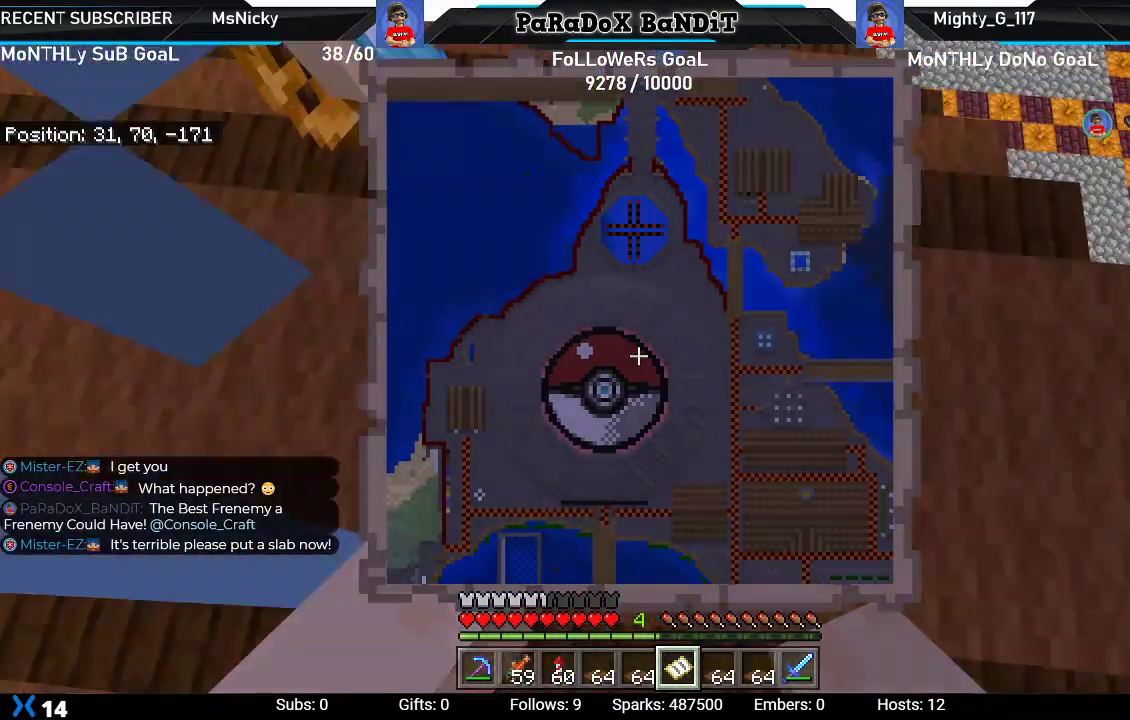
{"buttons": [], "left_stick": "down-right", "right_stick": "center", "events": [[300, "Y", "down"], [417, "Y", "up"], [417, "left_stick", "down-right"]]}
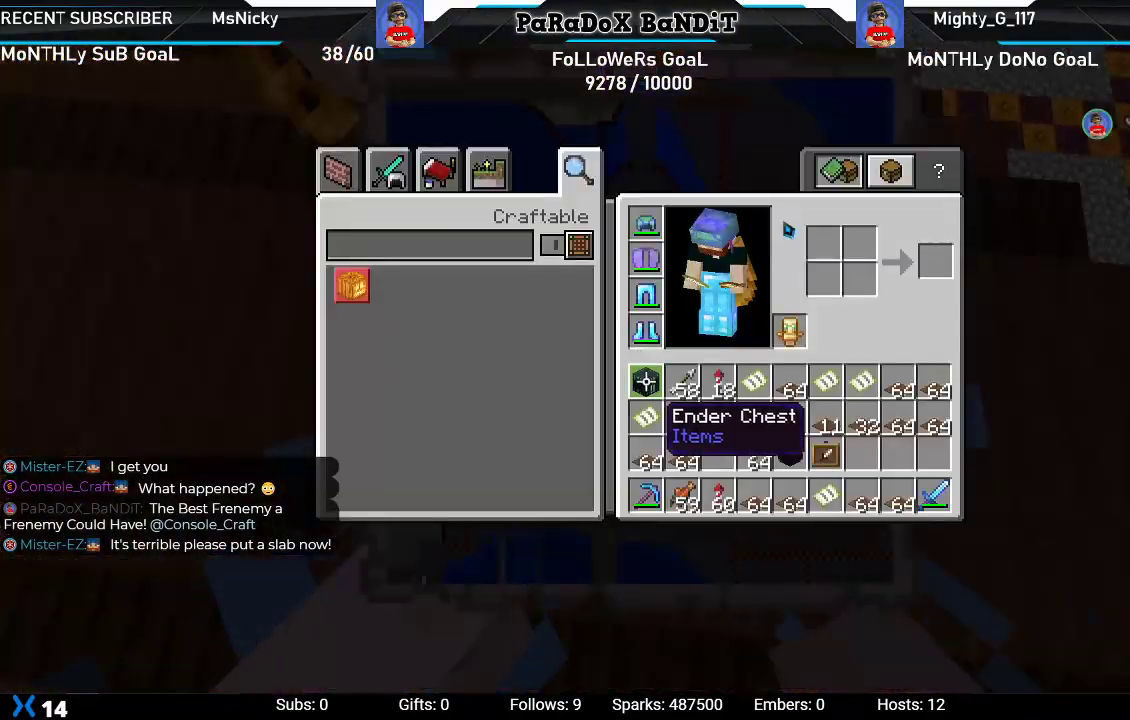
{"buttons": [], "left_stick": "down-right", "right_stick": "center", "events": []}
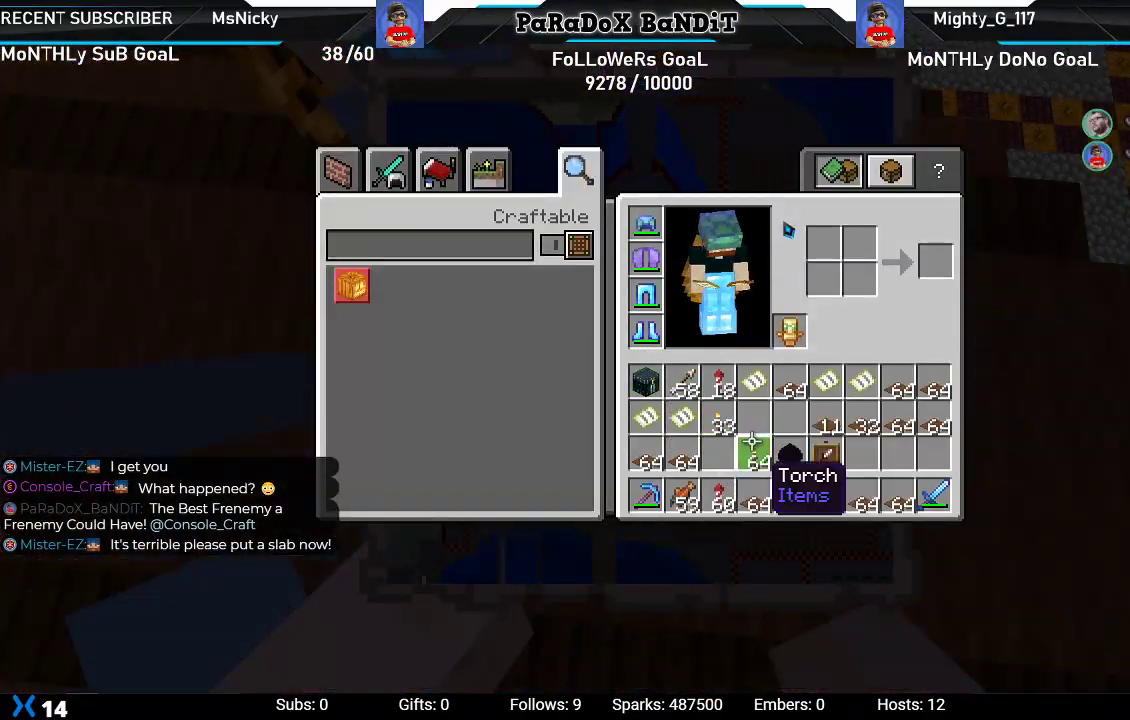
{"buttons": ["DPAD_DOWN"], "left_stick": "center", "right_stick": "center", "events": [[117, "left_stick", "center"], [383, "DPAD_DOWN", "down"]]}
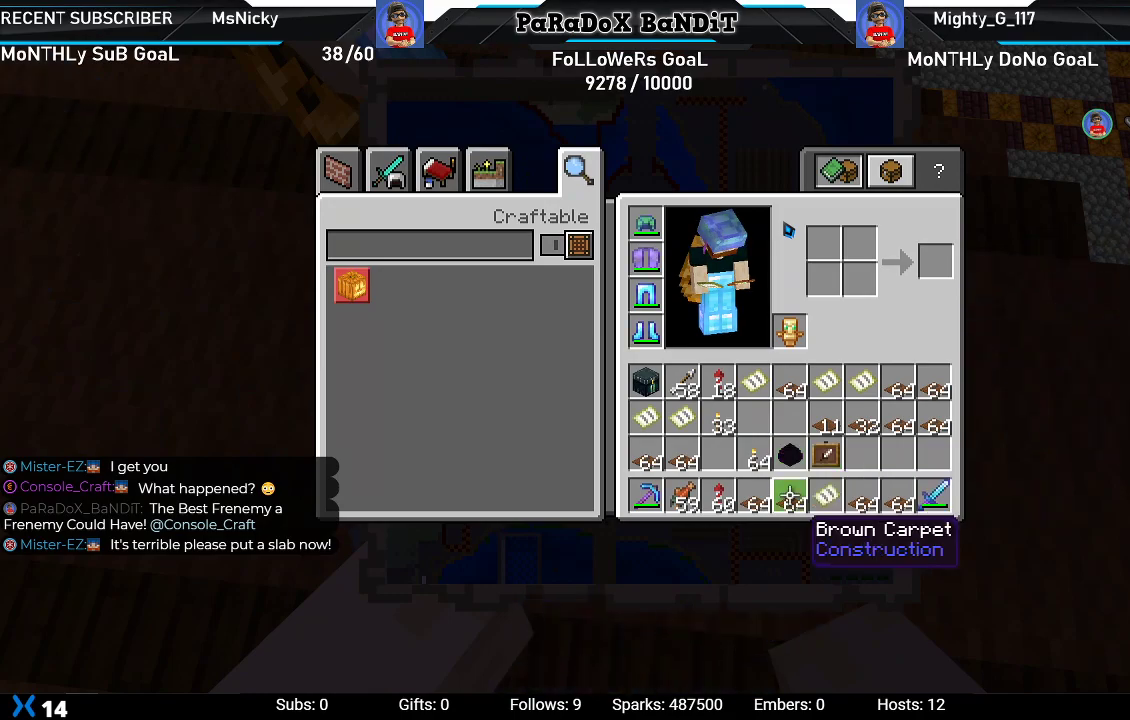
{"buttons": ["DPAD_UP"], "left_stick": "center", "right_stick": "center", "events": [[17, "DPAD_DOWN", "up"], [100, "DPAD_RIGHT", "down"], [183, "DPAD_RIGHT", "up"], [217, "Y", "down"], [300, "DPAD_UP", "down"], [317, "Y", "up"], [417, "DPAD_UP", "up"], [467, "DPAD_UP", "down"]]}
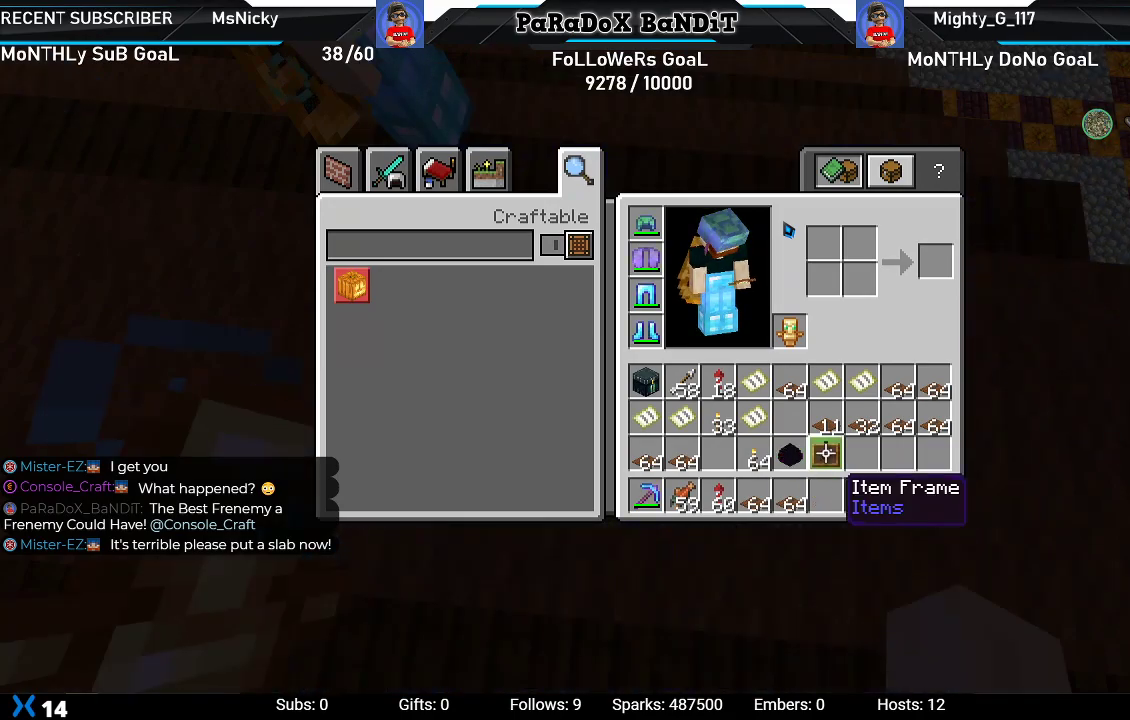
{"buttons": [], "left_stick": "center", "right_stick": "center", "events": [[100, "DPAD_UP", "up"], [133, "Y", "down"], [250, "Y", "up"]]}
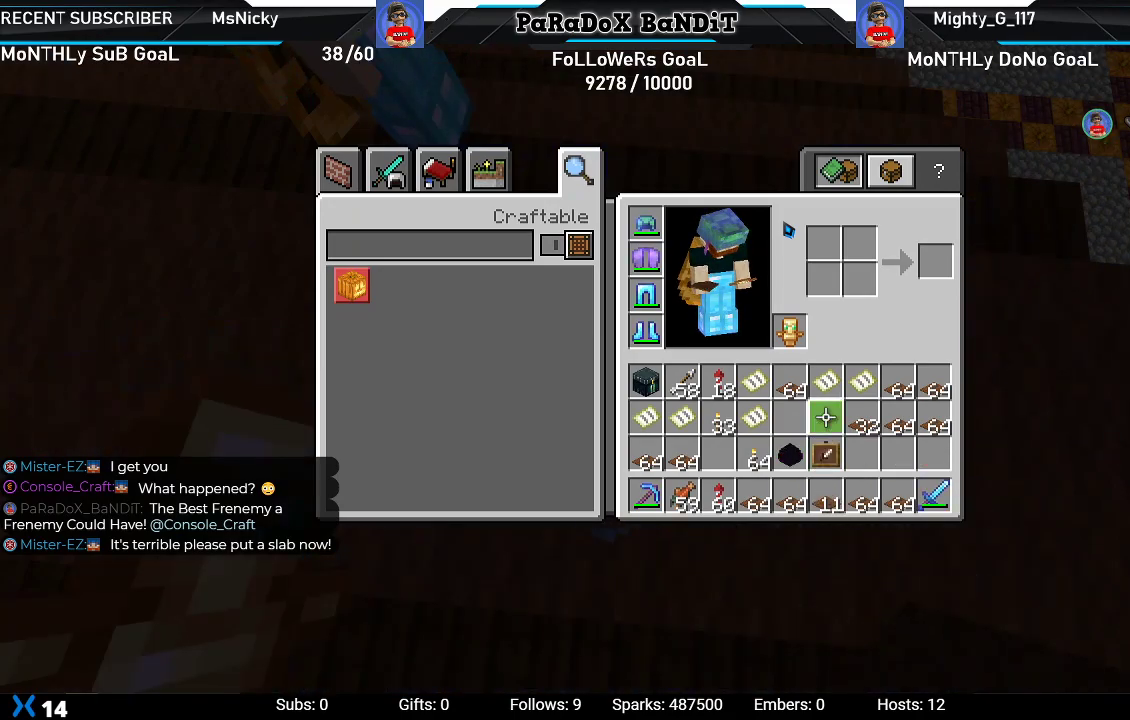
{"buttons": ["Y"], "left_stick": "center", "right_stick": "center", "events": [[150, "DPAD_DOWN", "down"], [267, "DPAD_DOWN", "up"], [333, "DPAD_DOWN", "down"], [450, "DPAD_DOWN", "up"], [500, "Y", "down"]]}
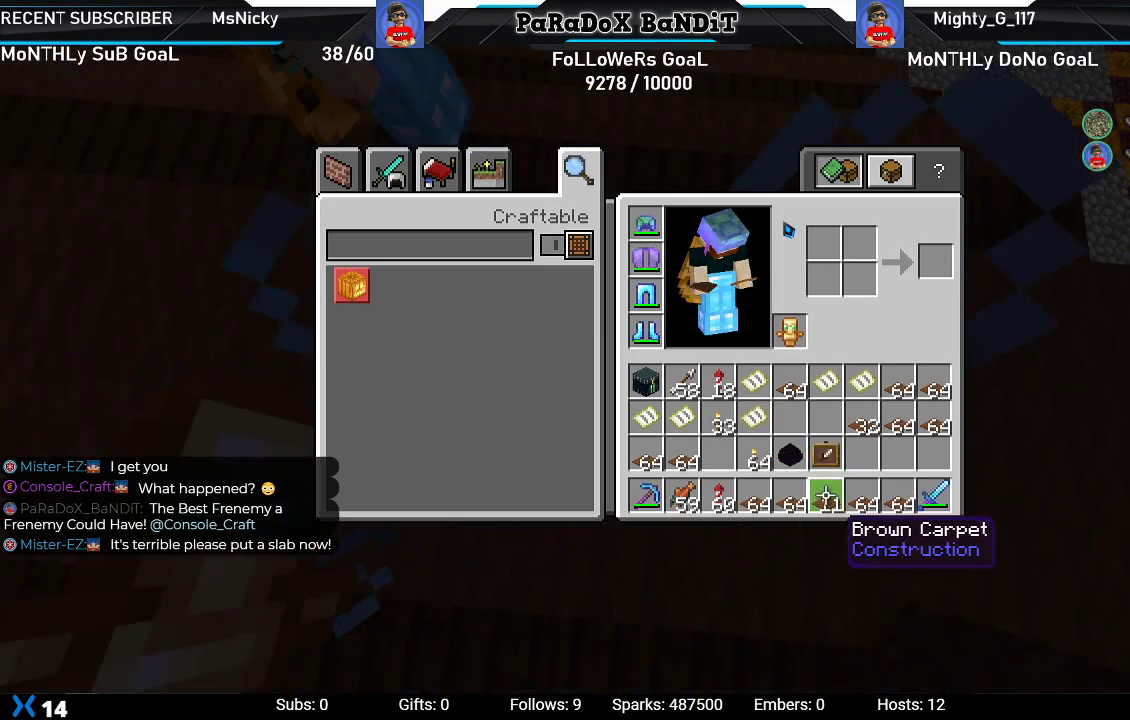
{"buttons": ["Y", "DPAD_UP"], "left_stick": "center", "right_stick": "center", "events": [[67, "DPAD_UP", "down"], [100, "Y", "up"], [167, "DPAD_UP", "up"], [250, "DPAD_UP", "down"], [350, "DPAD_UP", "up"], [400, "DPAD_UP", "down"], [500, "Y", "down"]]}
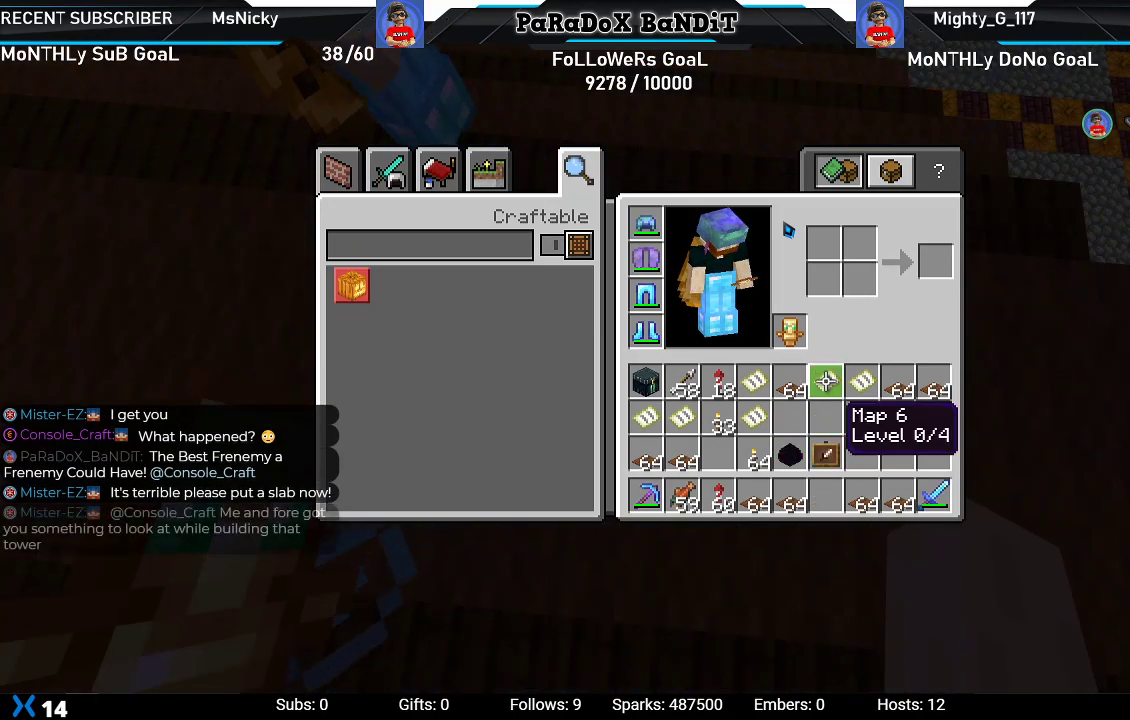
{"buttons": [], "left_stick": "center", "right_stick": "center", "events": [[17, "DPAD_UP", "up"], [100, "Y", "up"], [183, "B", "down"], [283, "B", "up"]]}
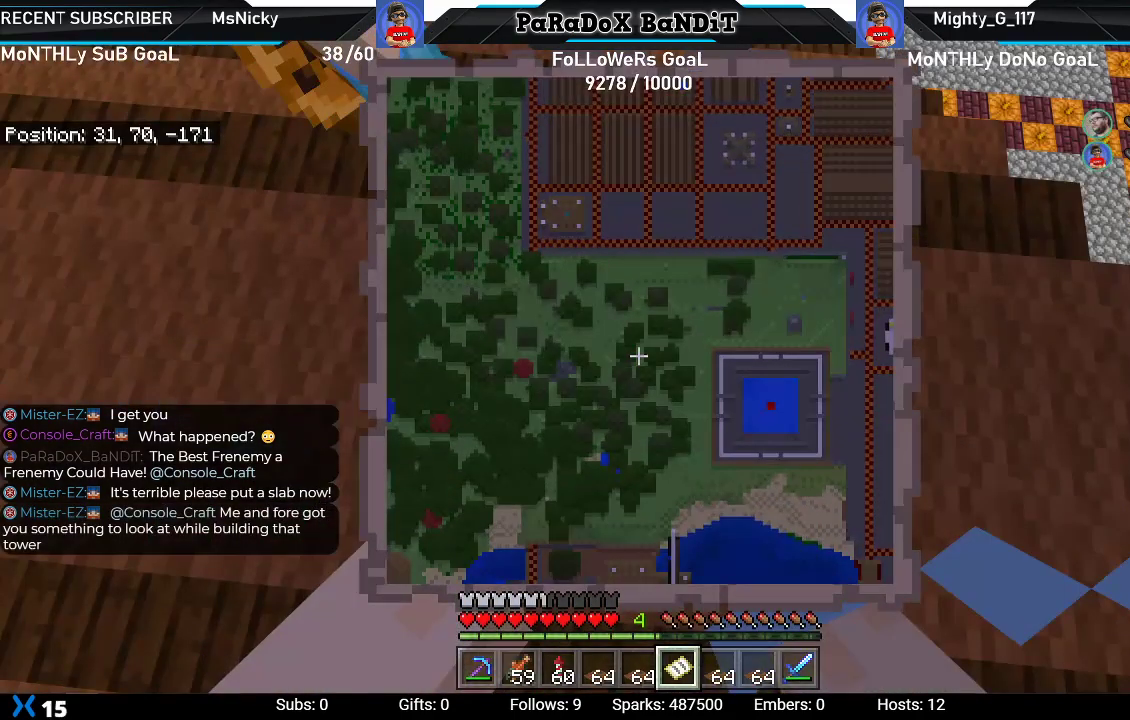
{"buttons": [], "left_stick": "center", "right_stick": "center", "events": []}
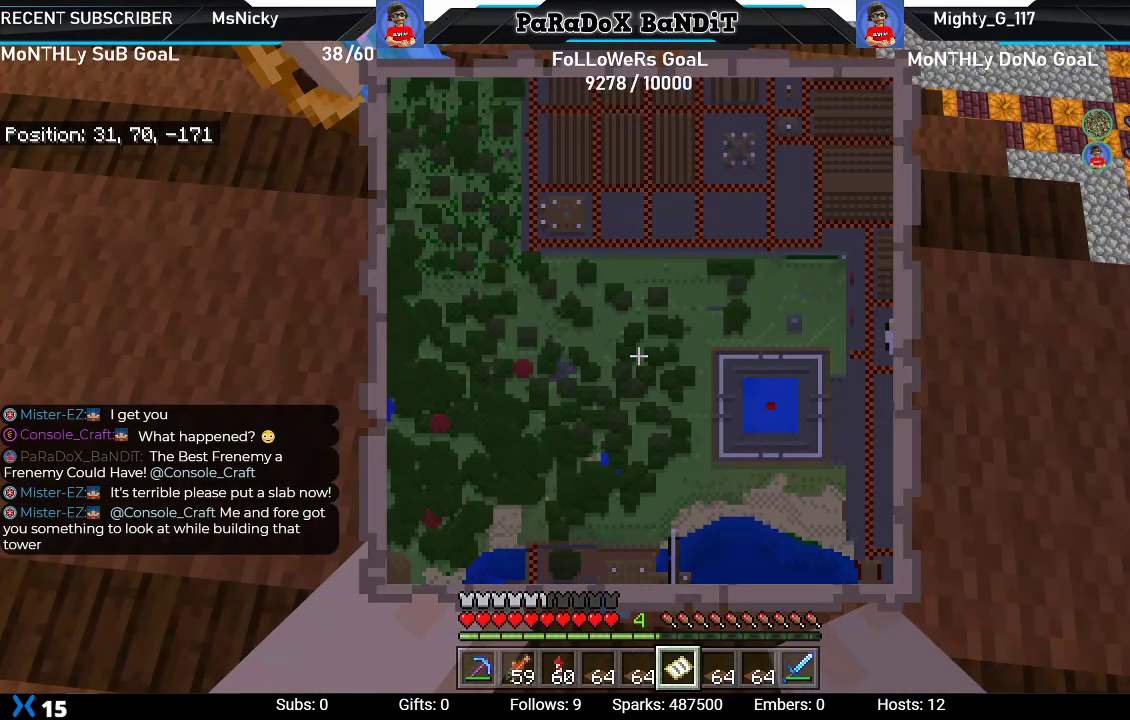
{"buttons": [], "left_stick": "center", "right_stick": "center", "events": [[100, "right_stick", "down"], [333, "right_stick", "center"]]}